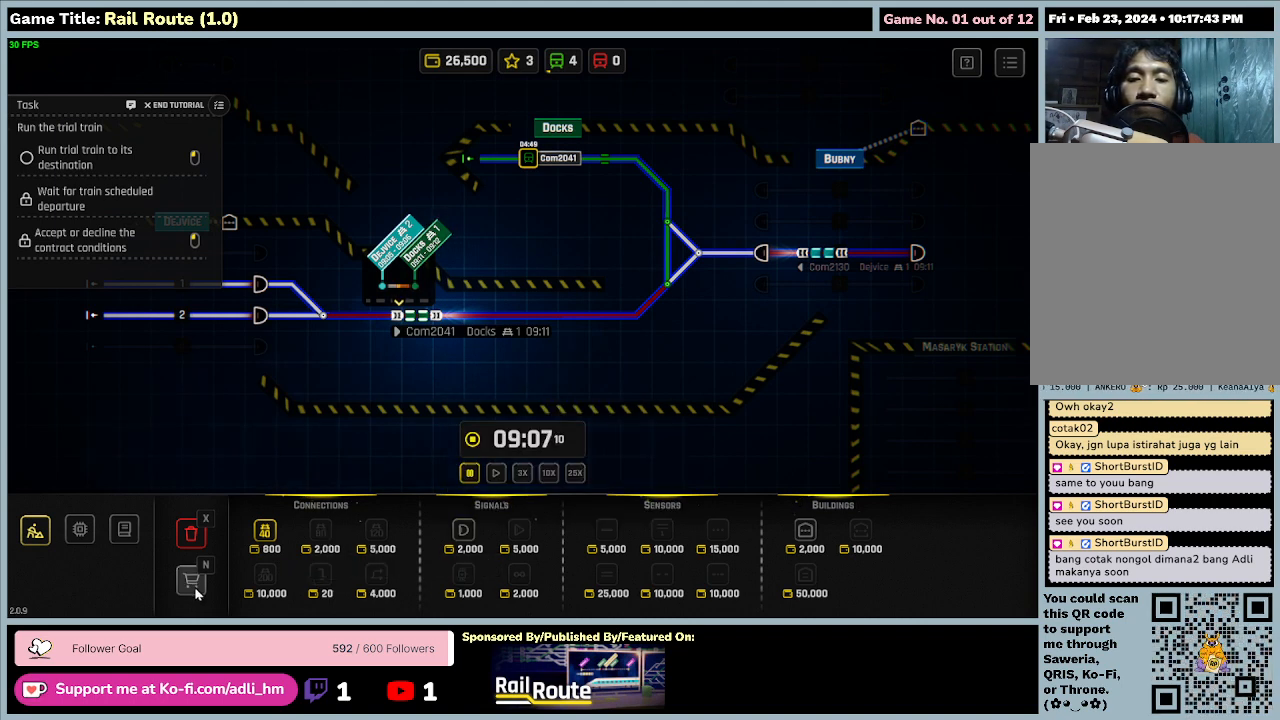
Gameplay with keyboard and mouse; each line is a JSON object with the keys and mouse buttons held at the frame after it. "events" lists presses ("down") and releases ("up") of "0", "1", "2", "3", "4", "5", "6", "7", "8", "9", "a", "alt", "b", "c", "caps_lock", "ctrl", "d", "down", "e", "escape", "f", "f1", "f2", "f3", "f4", "f5", "f6", "f7", "f8", "g", "h", "i", "j", "k", "l", "left", "m", "n", "o", "p", "q", "r", "return", "right", "s", "shift", "space", "t", "tab", "tilde", "u", "up", "v", "w", "x", "y", "z", "mouse_left", "mouse_wheel" and "mouse_right" between this image and that frame as [ms after this image, input, new state], when the widget could be followed in between. "mouse_left", "mouse_wheel", "mouse_right" = the "left", "wheel", "right" buttons of the "mouse" list. No other keys are recorded. "wheel" means that the mouse wheel is clicked or scrolled. Mouse movement is not recorded.
{"keys": [], "mouse": [], "events": [[167, "mouse_left", "down"], [434, "mouse_left", "up"]]}
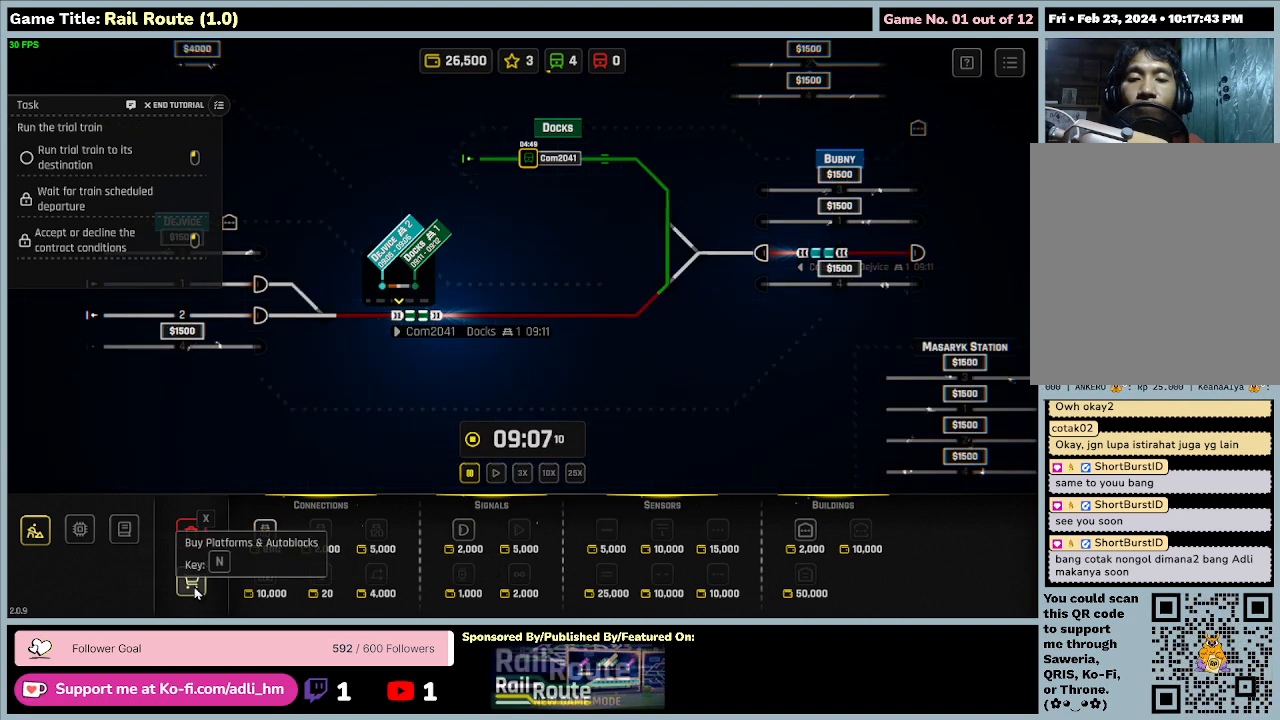
{"keys": [], "mouse": [], "events": []}
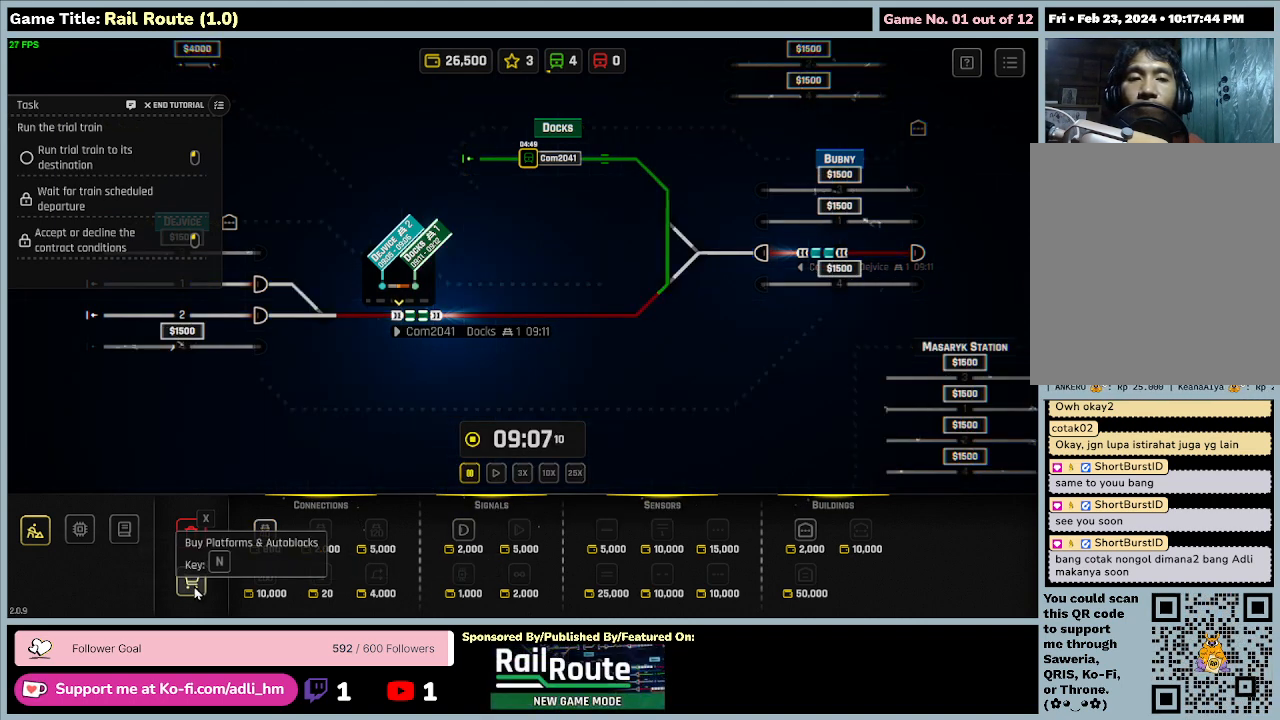
{"keys": [], "mouse": [], "events": []}
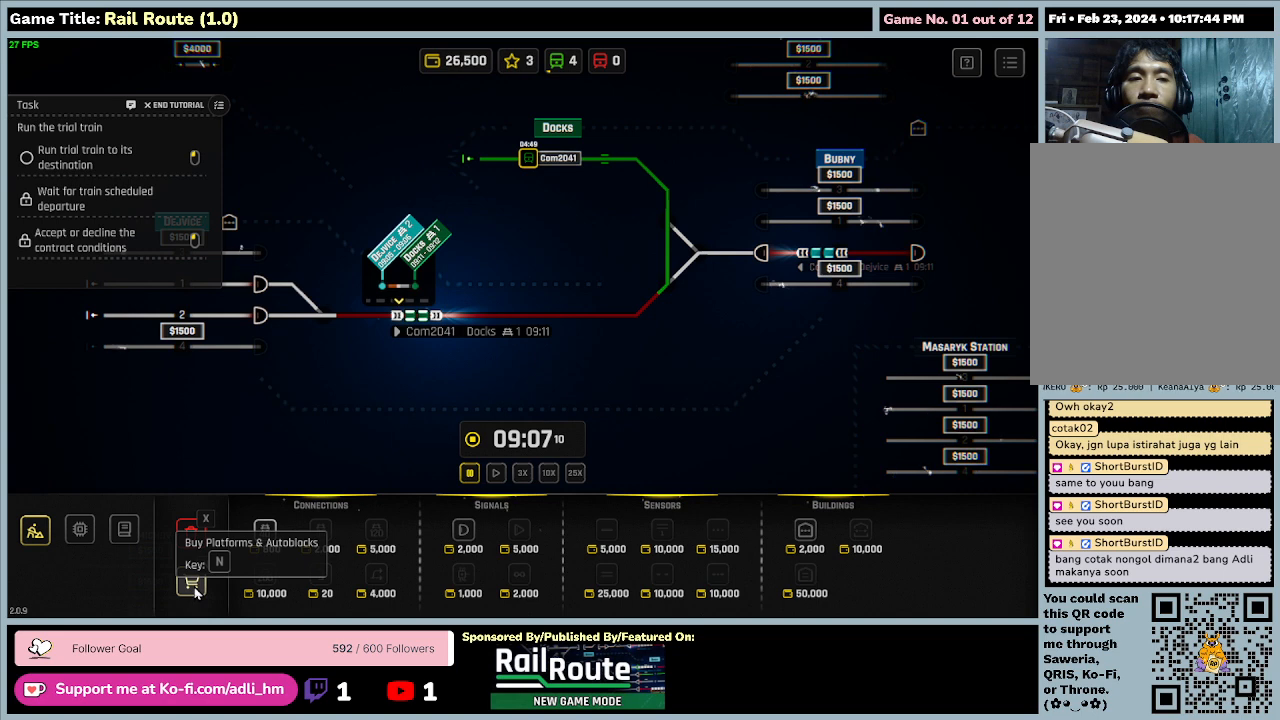
{"keys": [], "mouse": [], "events": []}
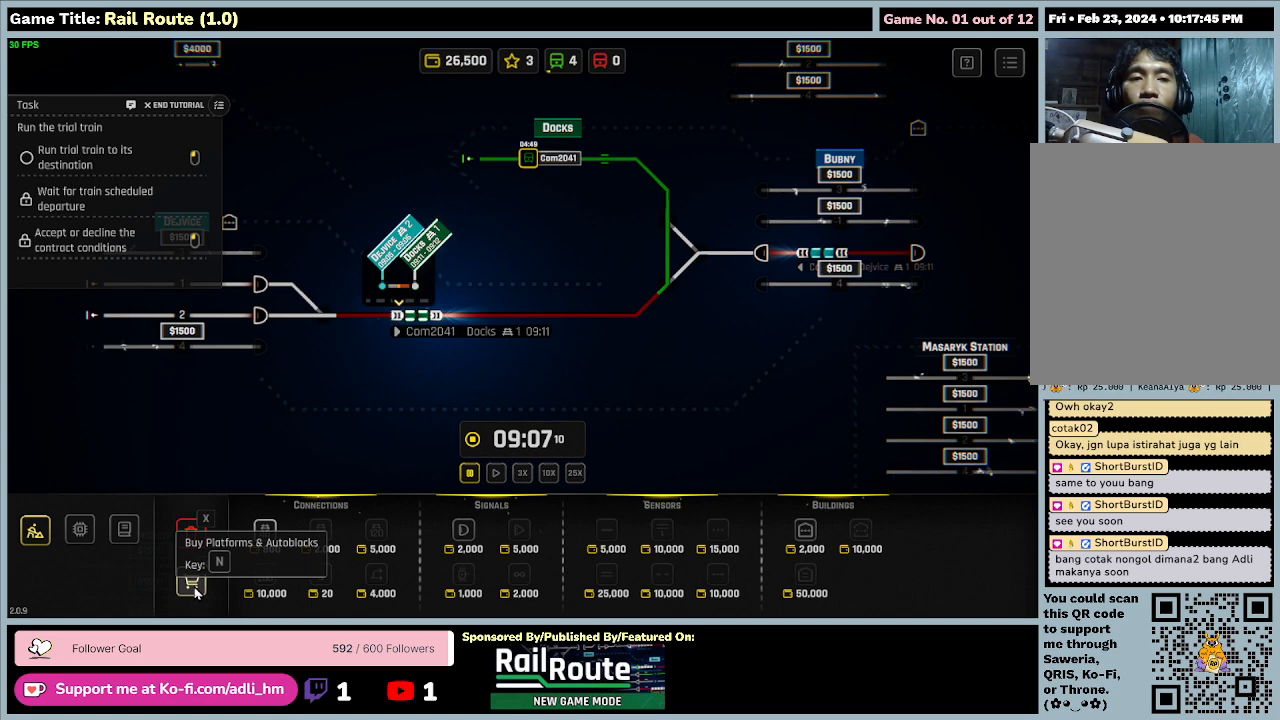
{"keys": [], "mouse": [], "events": []}